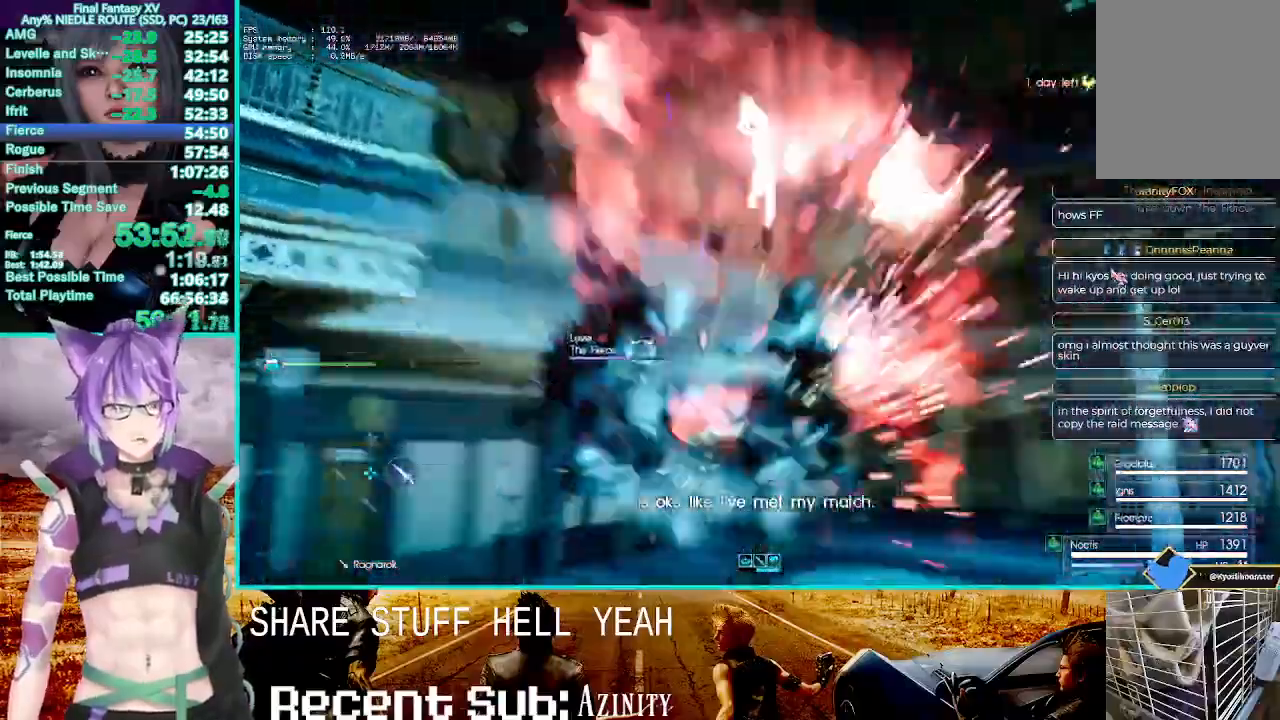
Gameplay with a controller (PlayStation layout); each line is a JSON object with the inputs held at the frame after it (dt_ms = milliseconds from this image to that frame). "events" lists button and stick changes between this image and that frame as [ms after this image, input, new state], when the widget could be followed in between.
{"dt_ms": 1000, "buttons": ["TRIANGLE", "R1"], "left_stick": "center", "right_stick": "center"}
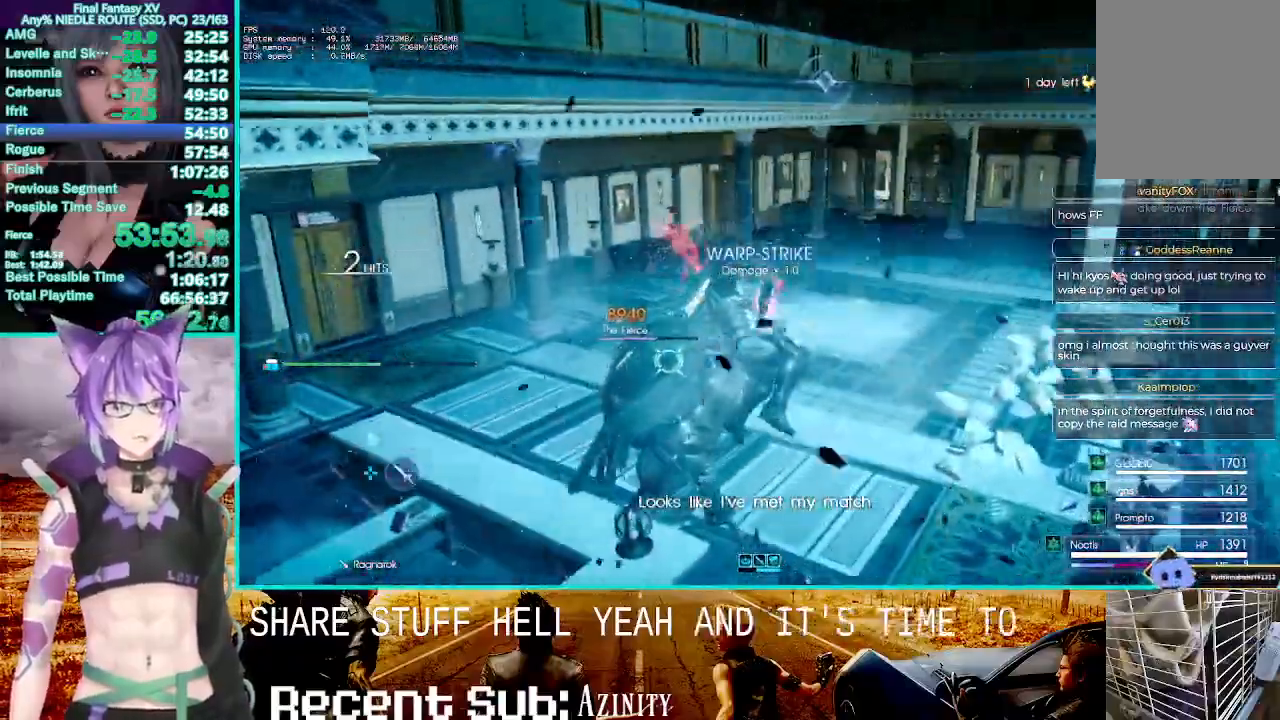
{"dt_ms": 500, "buttons": ["TRIANGLE", "R1"], "left_stick": "center", "right_stick": "center", "events": [[367, "CROSS", "down"], [417, "CROSS", "up"]]}
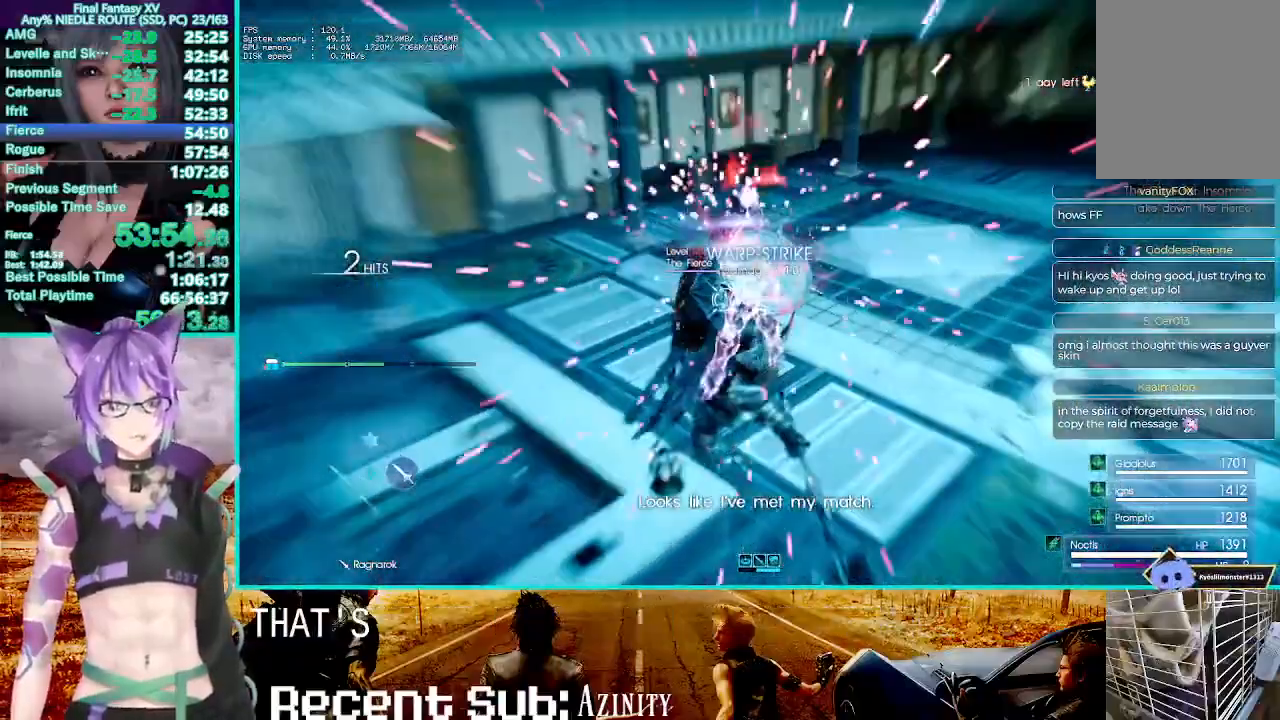
{"dt_ms": 500, "buttons": ["TRIANGLE", "R1"], "left_stick": "center", "right_stick": "center", "events": []}
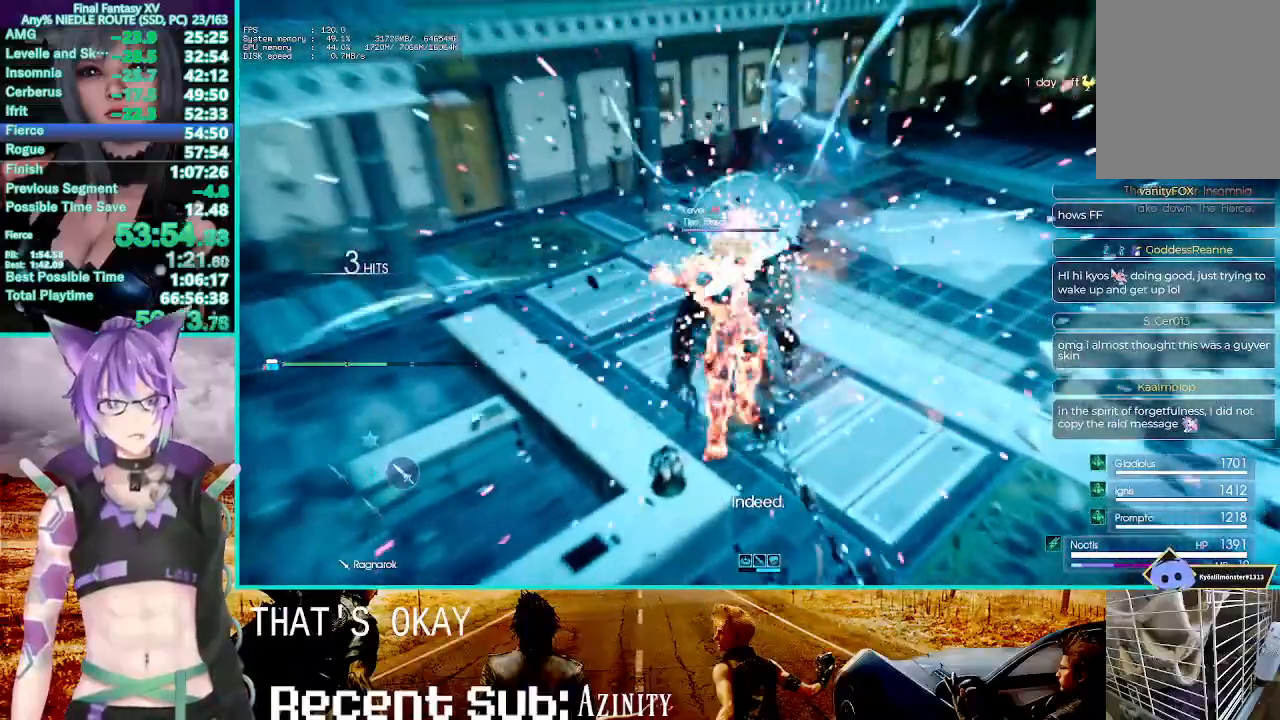
{"dt_ms": 500, "buttons": ["TRIANGLE", "R1"], "left_stick": "center", "right_stick": "center", "events": []}
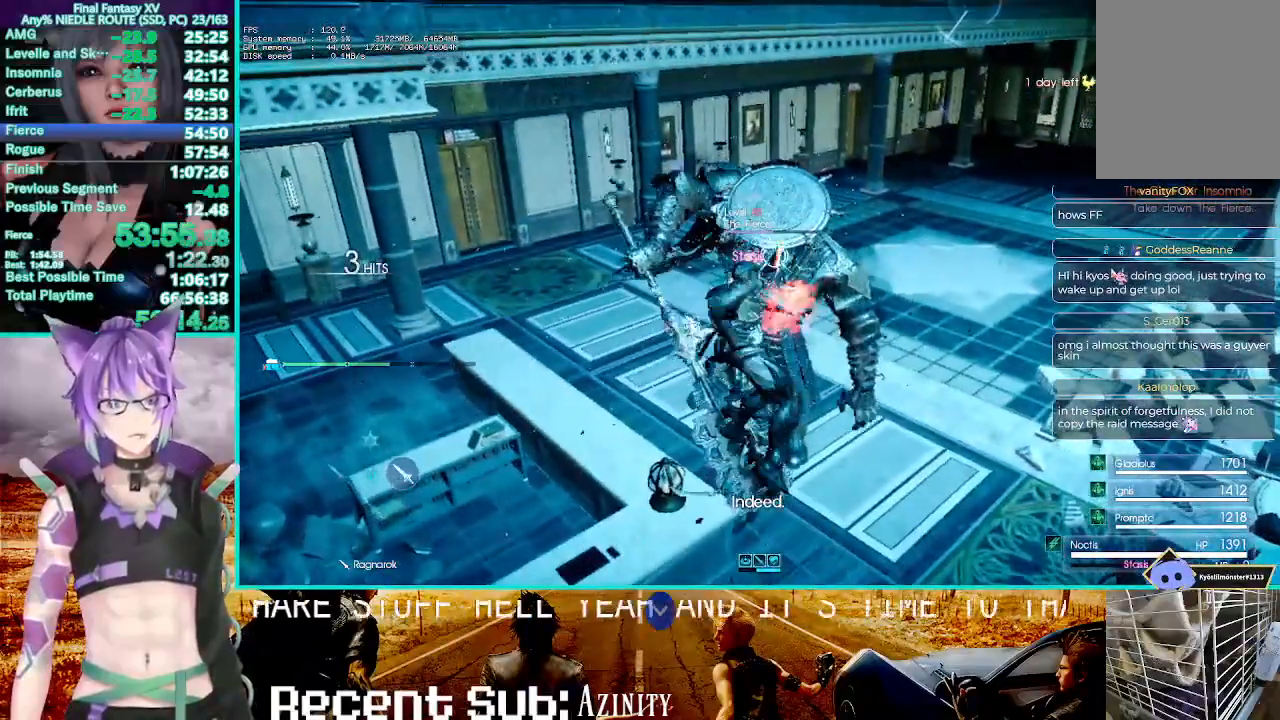
{"dt_ms": 500, "buttons": ["R1"], "left_stick": "center", "right_stick": "center", "events": [[250, "TRIANGLE", "up"]]}
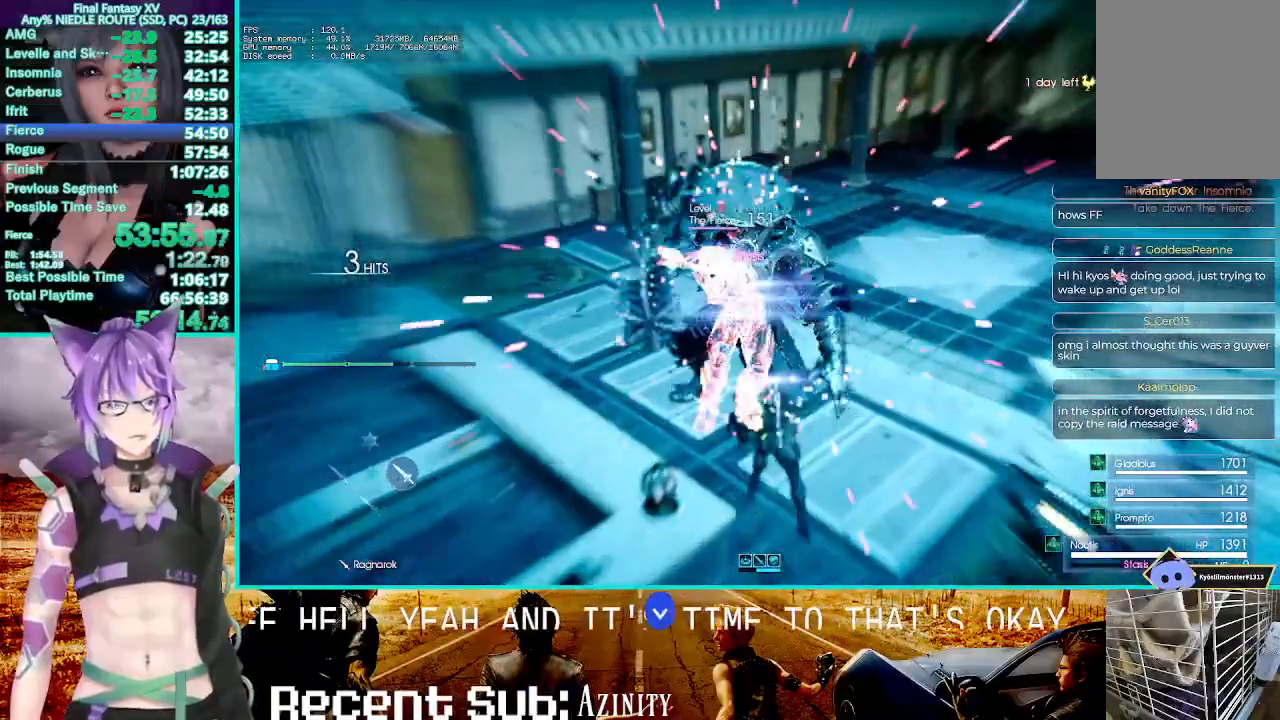
{"dt_ms": 500, "buttons": ["R1"], "left_stick": "center", "right_stick": "center", "events": [[183, "DPAD_UP", "down"], [317, "DPAD_UP", "up"]]}
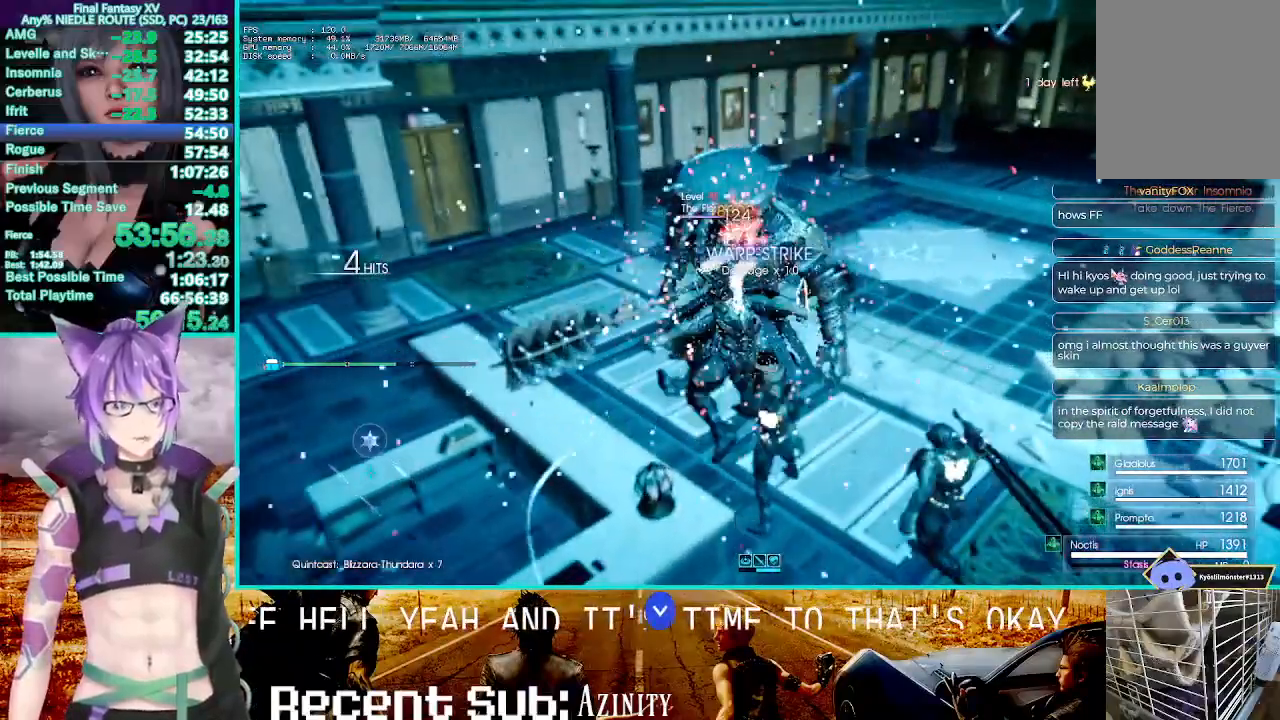
{"dt_ms": 500, "buttons": ["CROSS", "R1"], "left_stick": "center", "right_stick": "center", "events": [[300, "R2", "down"], [417, "R2", "up"], [433, "CROSS", "down"]]}
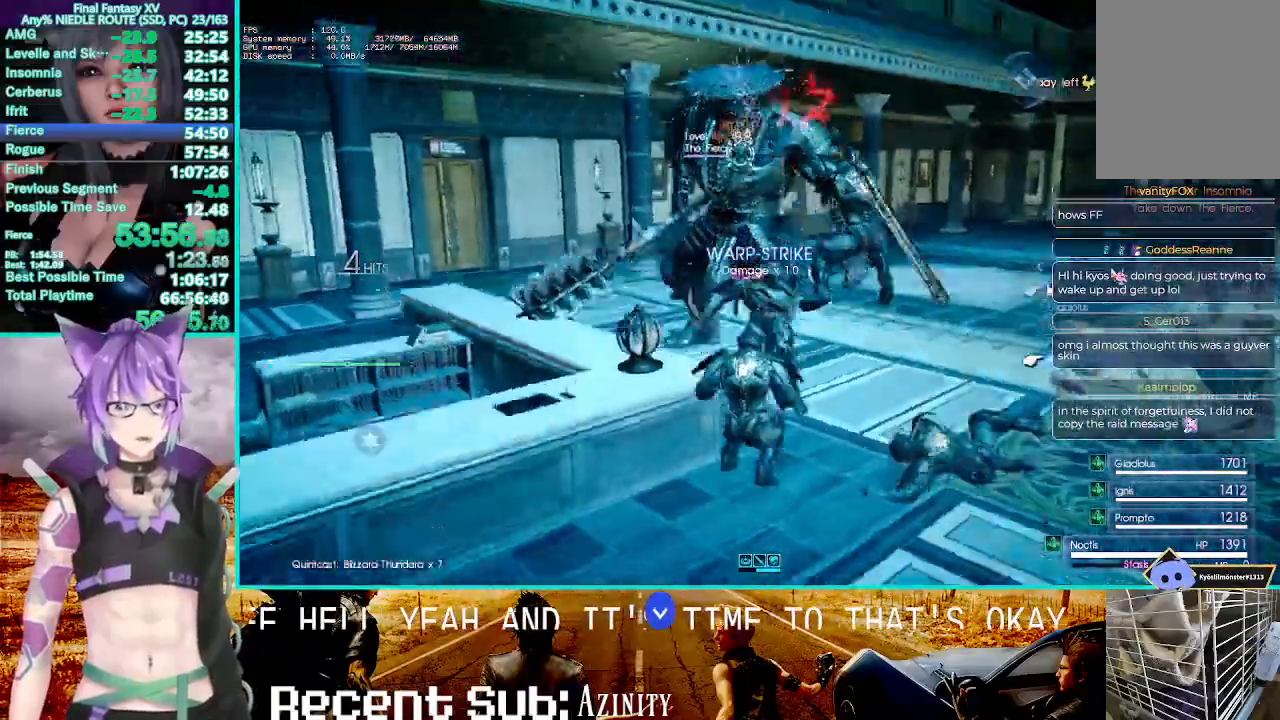
{"dt_ms": 500, "buttons": ["R1"], "left_stick": "center", "right_stick": "center", "events": [[33, "CROSS", "up"], [100, "CROSS", "down"], [183, "CROSS", "up"]]}
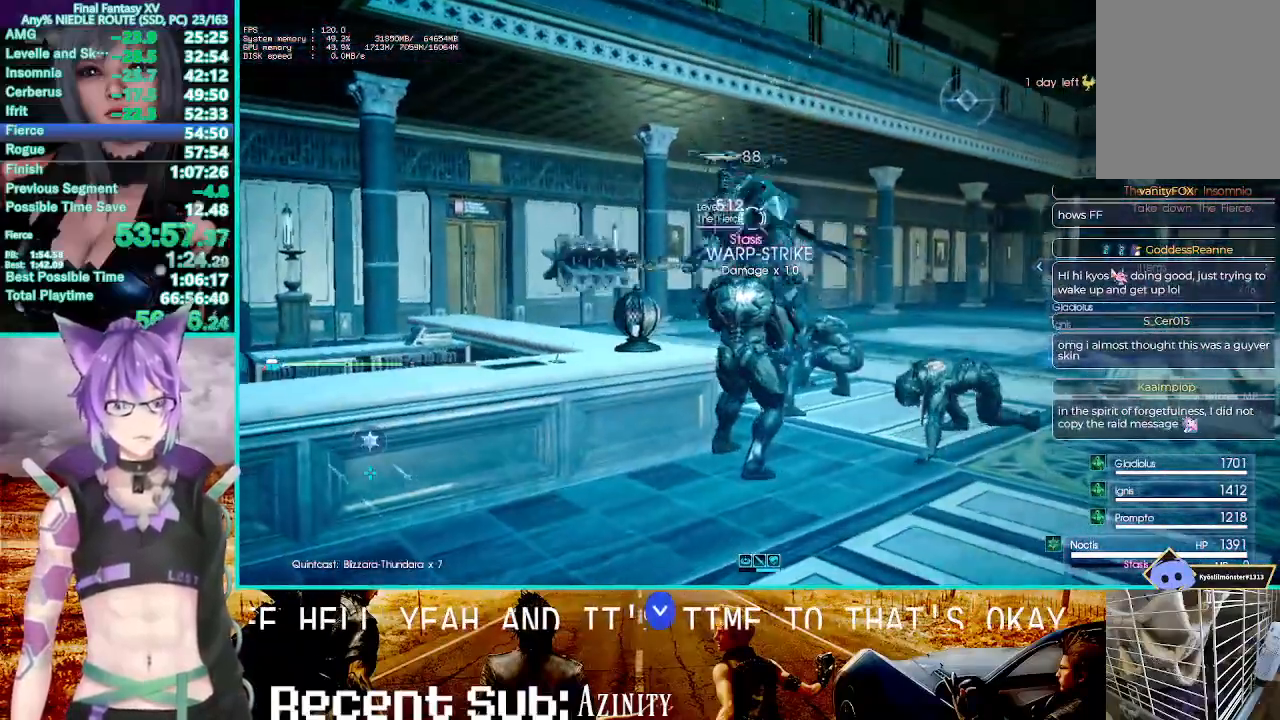
{"dt_ms": 500, "buttons": ["R1"], "left_stick": "center", "right_stick": "center", "events": []}
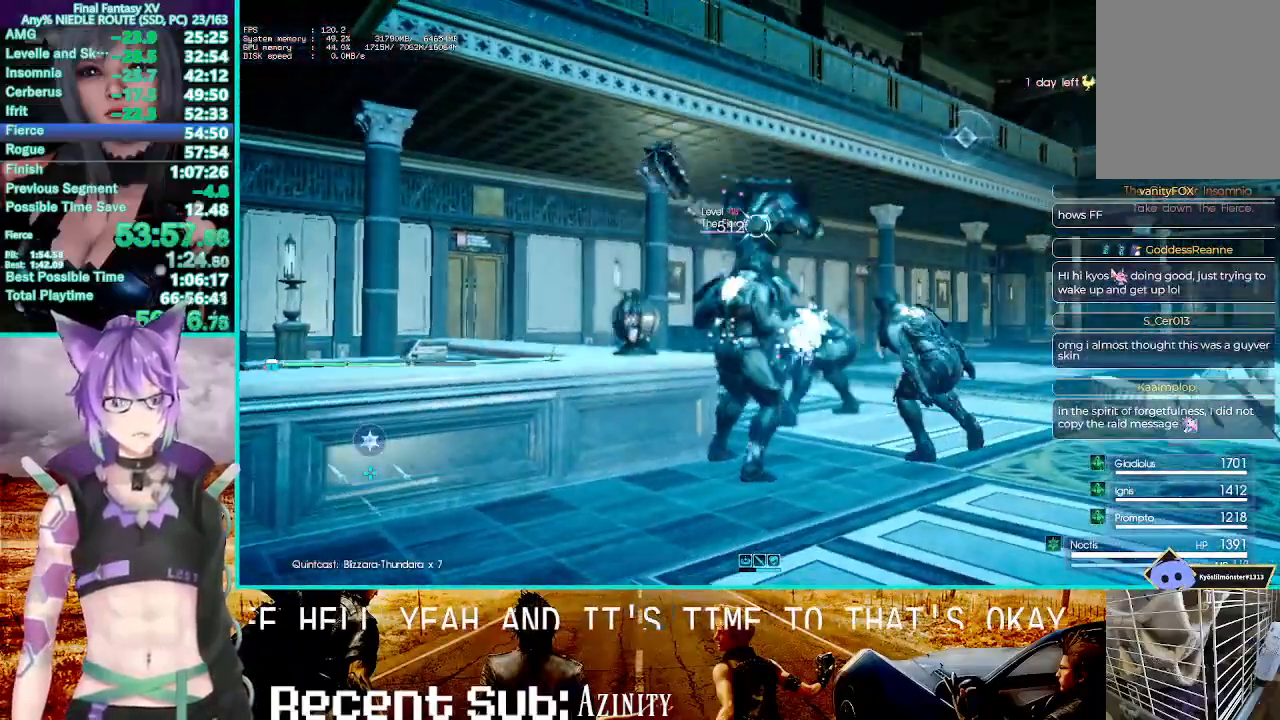
{"dt_ms": 500, "buttons": ["CIRCLE", "R1"], "left_stick": "center", "right_stick": "center", "events": [[317, "CIRCLE", "down"], [400, "CIRCLE", "up"], [483, "CIRCLE", "down"]]}
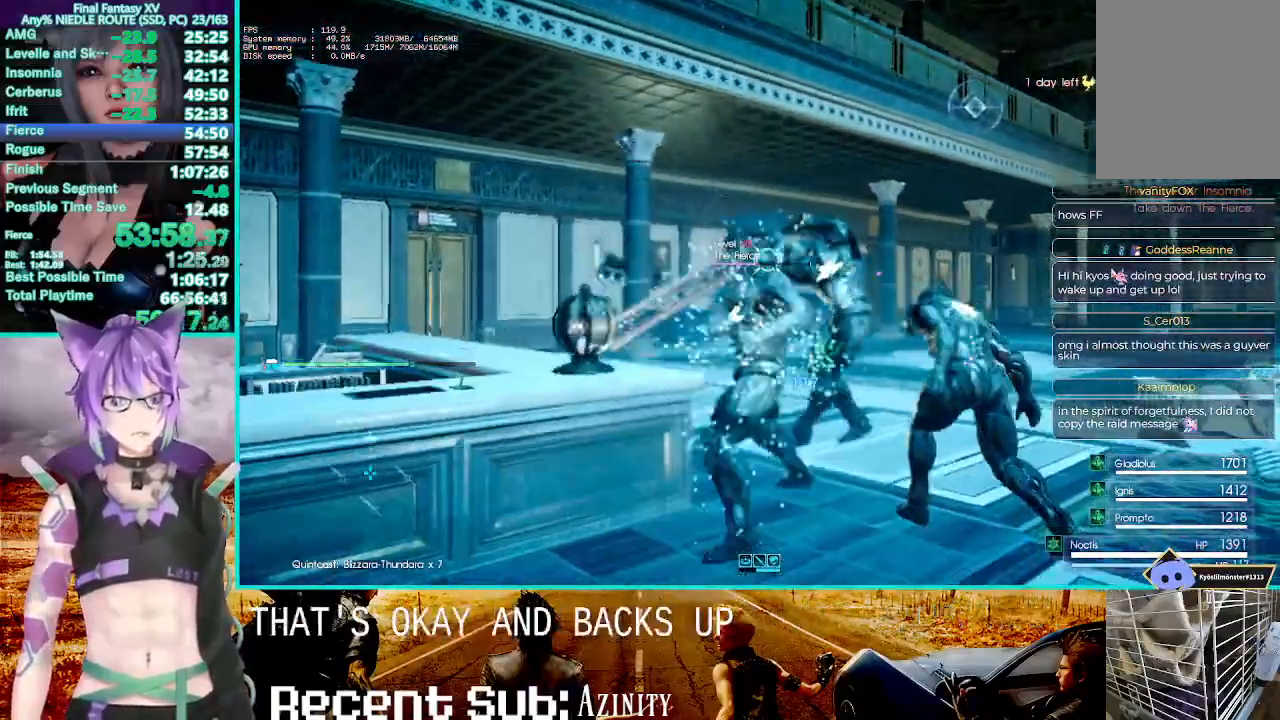
{"dt_ms": 500, "buttons": ["TRIANGLE", "R1"], "left_stick": "center", "right_stick": "center", "events": [[83, "CIRCLE", "up"], [233, "DPAD_RIGHT", "down"], [317, "DPAD_RIGHT", "up"], [400, "TRIANGLE", "down"]]}
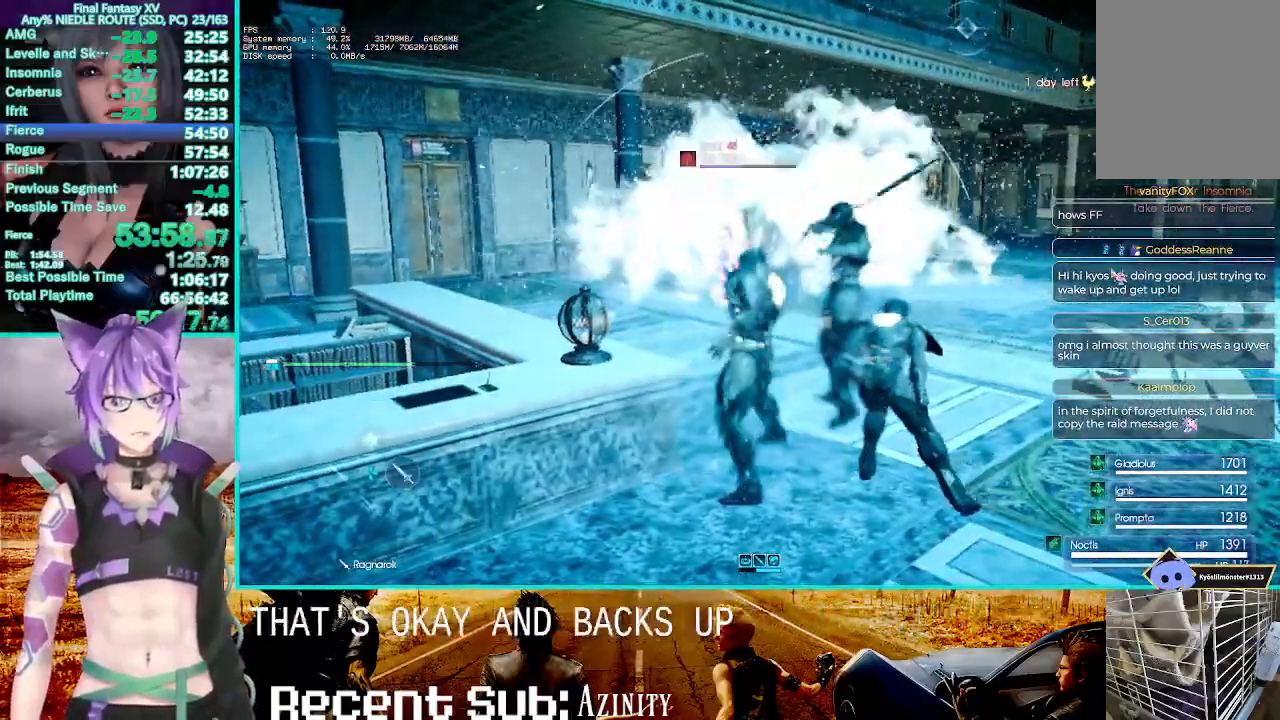
{"dt_ms": 500, "buttons": ["TRIANGLE", "R1"], "left_stick": "center", "right_stick": "center", "events": []}
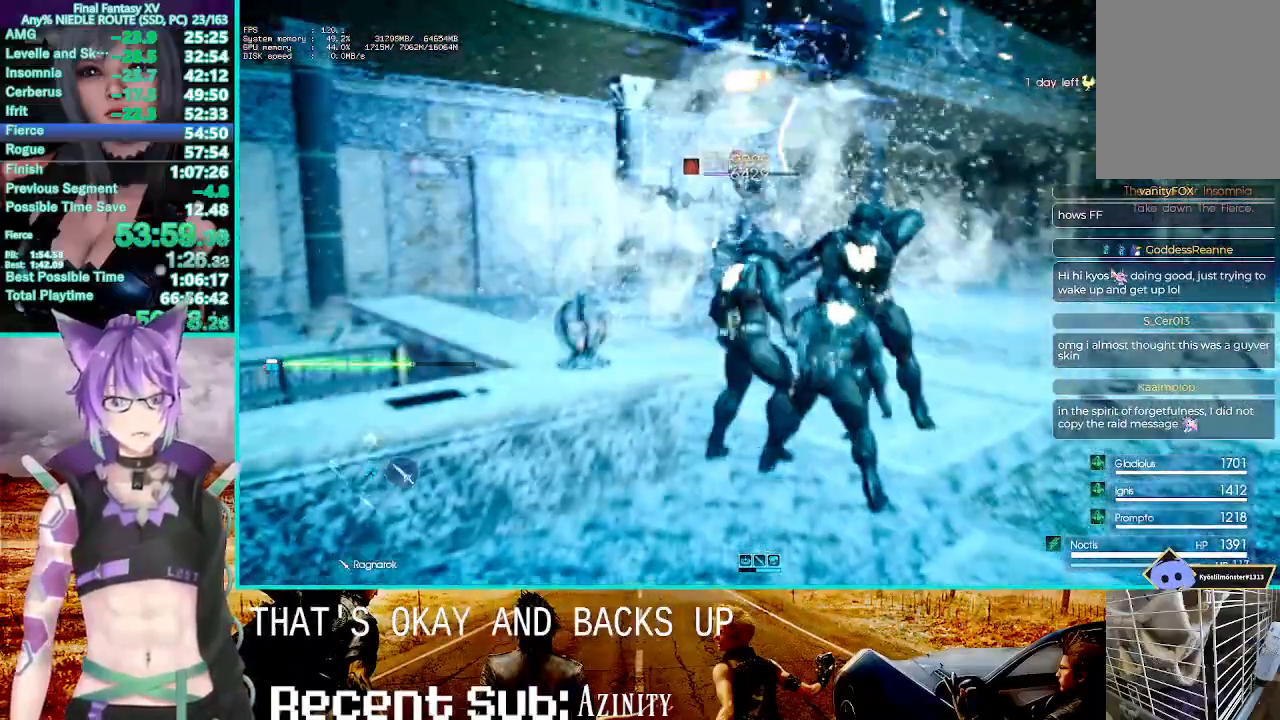
{"dt_ms": 500, "buttons": ["TRIANGLE", "R1"], "left_stick": "center", "right_stick": "center", "events": [[250, "TRIANGLE", "up"], [300, "TRIANGLE", "down"]]}
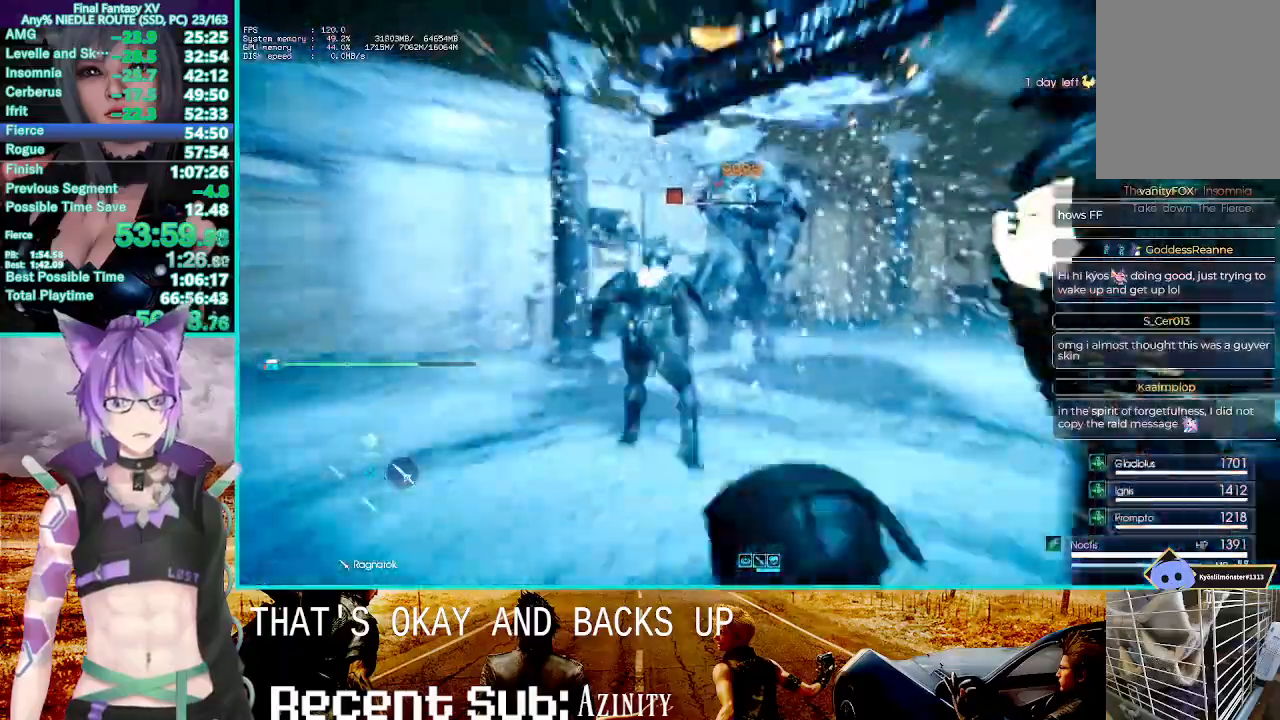
{"dt_ms": 500, "buttons": ["TRIANGLE", "R1"], "left_stick": "center", "right_stick": "center", "events": []}